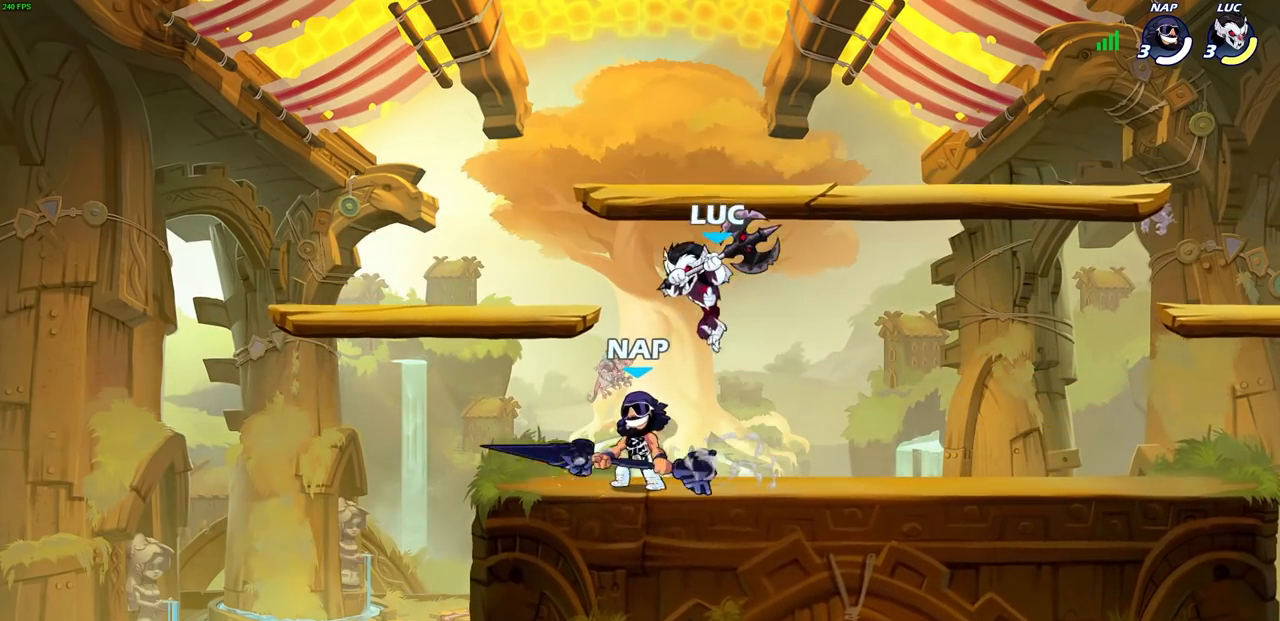
Gameplay with a controller (PlayStation layout); each line is a JSON object with the inputs held at the frame after it. "events" lists button and stick changes between this image and that frame as [ms after this image, input, new state], when the widget could be followed in between.
{"buttons": ["SQUARE"], "left_stick": "down-left", "right_stick": "center", "events": [[33, "SQUARE", "up"], [467, "SQUARE", "down"]]}
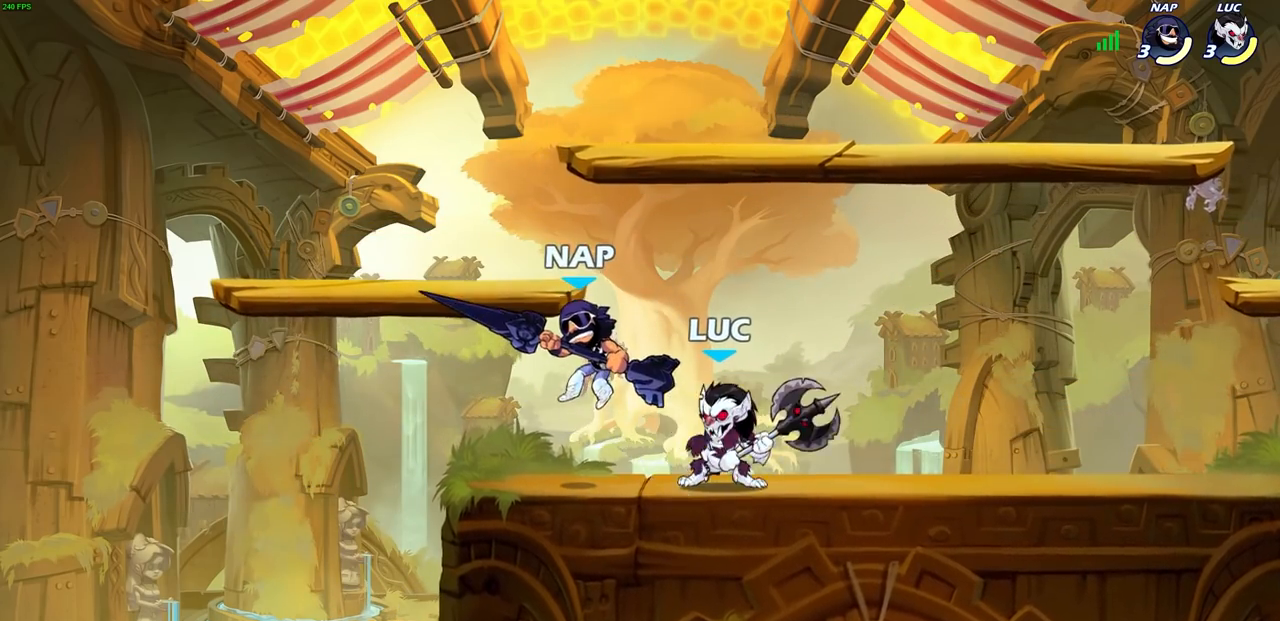
{"buttons": [], "left_stick": "center", "right_stick": "center", "events": [[67, "SQUARE", "up"], [67, "left_stick", "down"], [167, "left_stick", "center"]]}
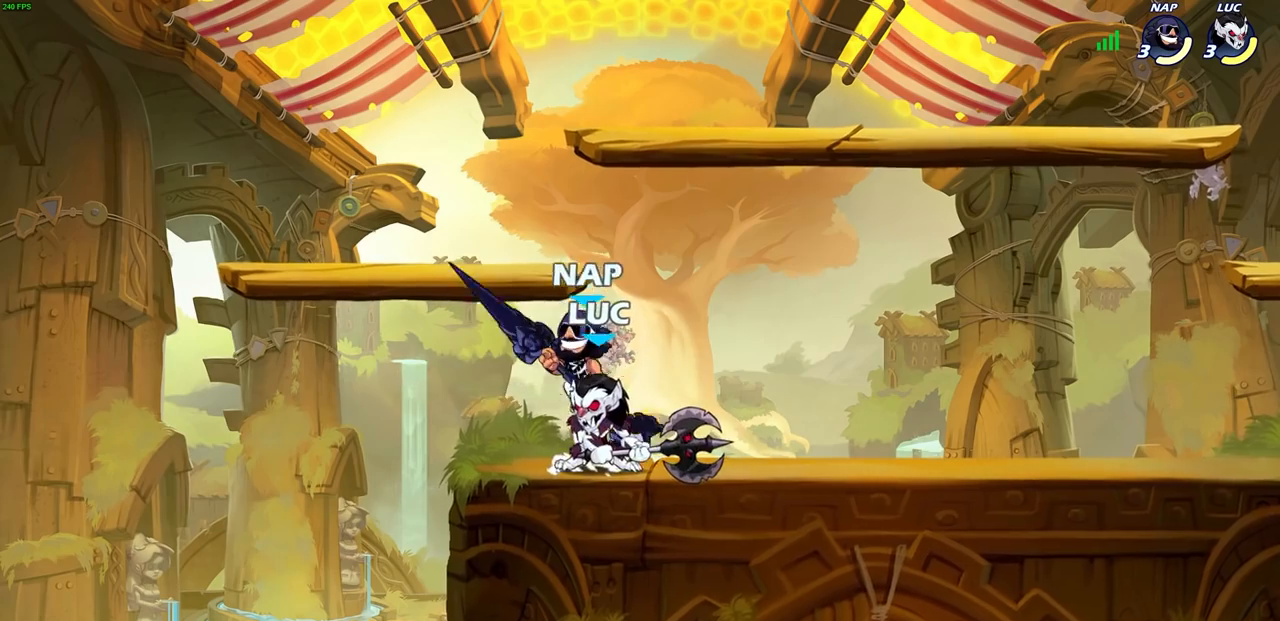
{"buttons": [], "left_stick": "down-left", "right_stick": "center", "events": [[67, "left_stick", "left"], [133, "CROSS", "down"], [183, "left_stick", "up-right"], [250, "CROSS", "up"], [417, "left_stick", "down-left"]]}
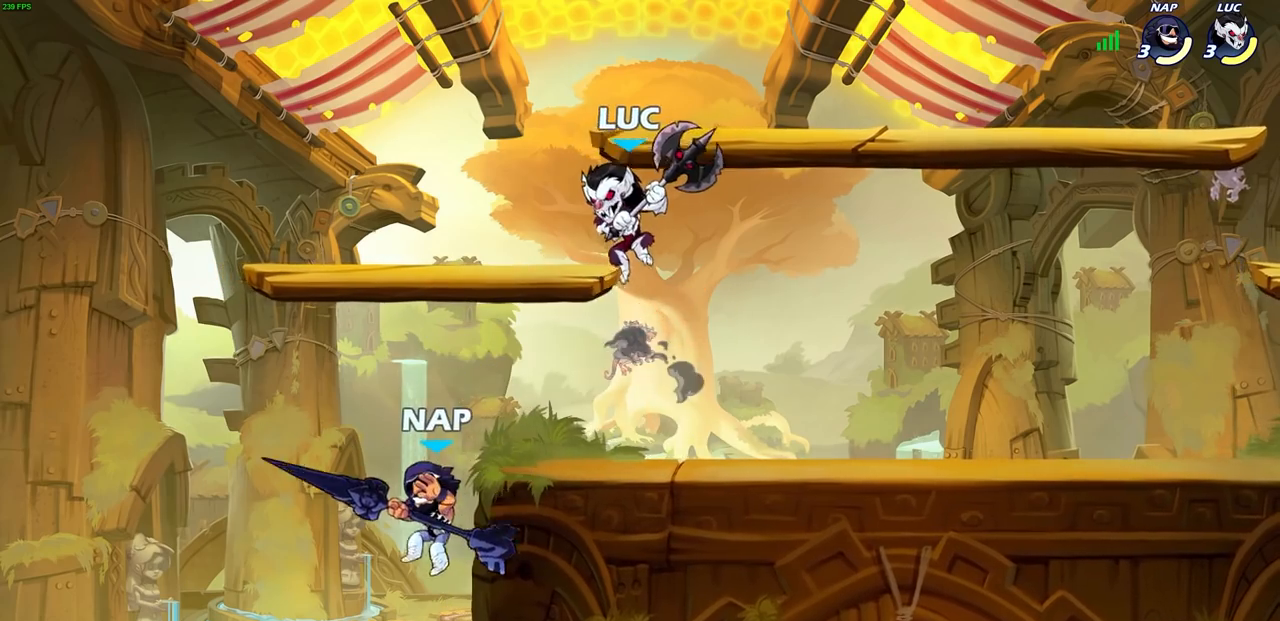
{"buttons": [], "left_stick": "left", "right_stick": "center", "events": [[133, "SQUARE", "down"], [133, "left_stick", "left"], [200, "SQUARE", "up"]]}
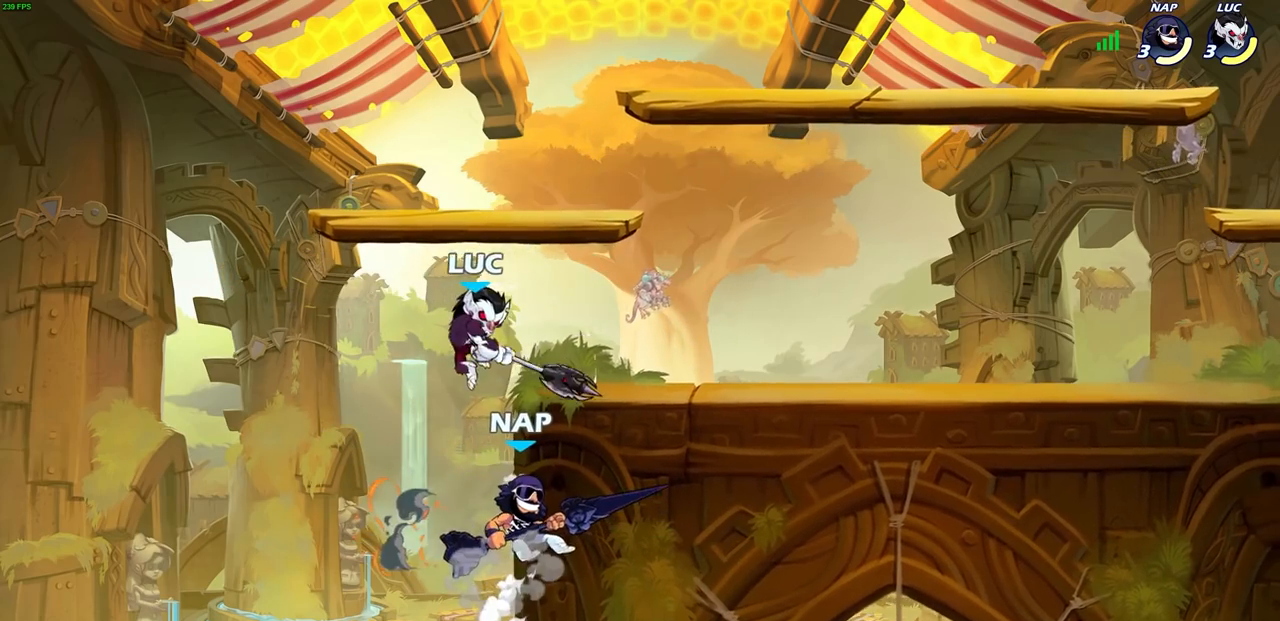
{"buttons": [], "left_stick": "center", "right_stick": "center", "events": [[83, "left_stick", "up-right"], [367, "CIRCLE", "down"], [383, "left_stick", "center"], [483, "CIRCLE", "up"]]}
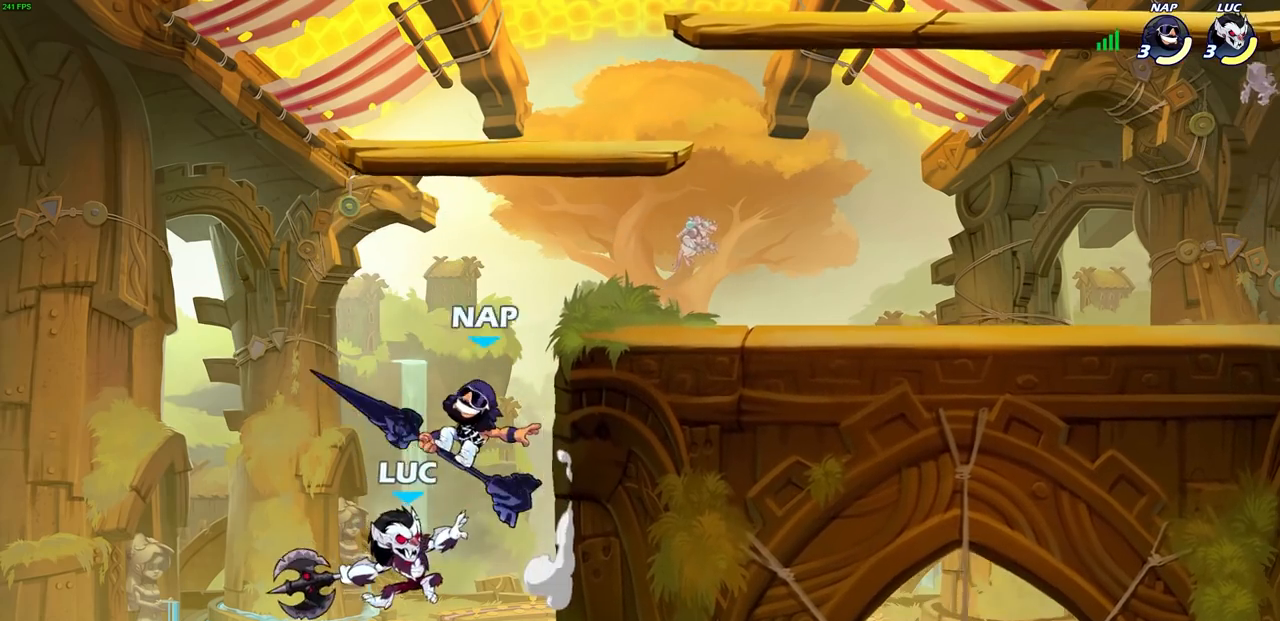
{"buttons": [], "left_stick": "up-right", "right_stick": "center", "events": [[33, "CIRCLE", "down"], [133, "CIRCLE", "up"], [350, "left_stick", "up-right"]]}
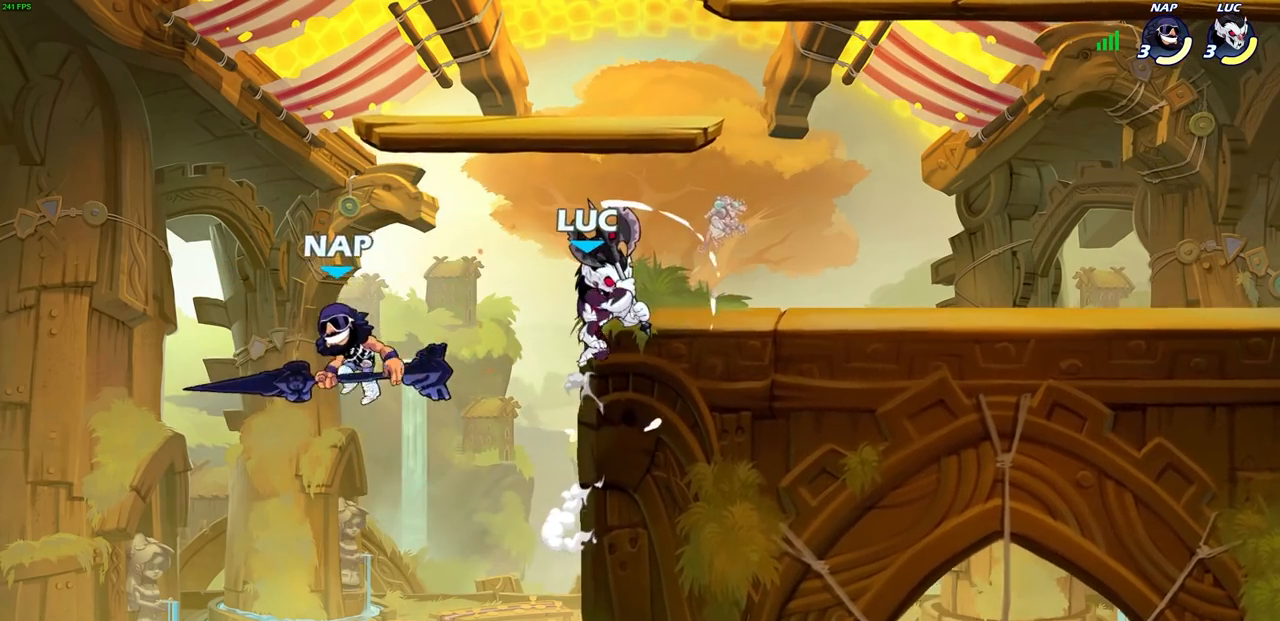
{"buttons": [], "left_stick": "center", "right_stick": "center", "events": [[200, "left_stick", "right"], [350, "left_stick", "up-left"], [417, "SQUARE", "down"], [417, "left_stick", "center"], [500, "SQUARE", "up"]]}
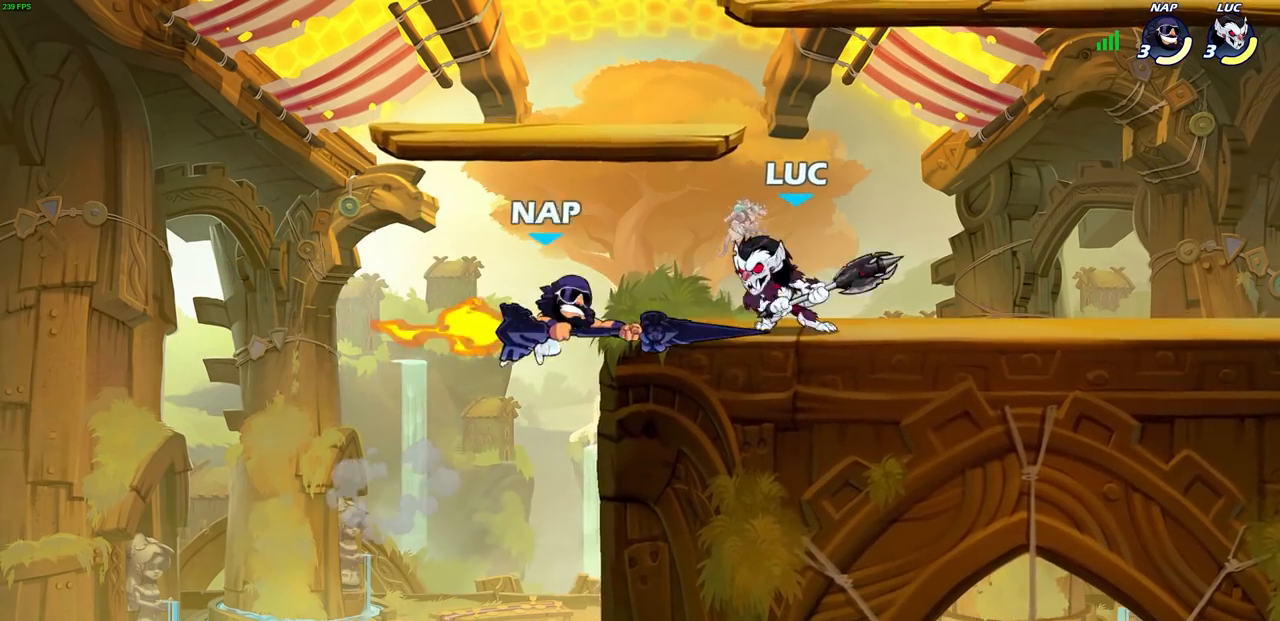
{"buttons": ["SQUARE"], "left_stick": "center", "right_stick": "center", "events": [[117, "SQUARE", "down"], [183, "SQUARE", "up"], [283, "SQUARE", "down"], [333, "SQUARE", "up"], [433, "SQUARE", "down"]]}
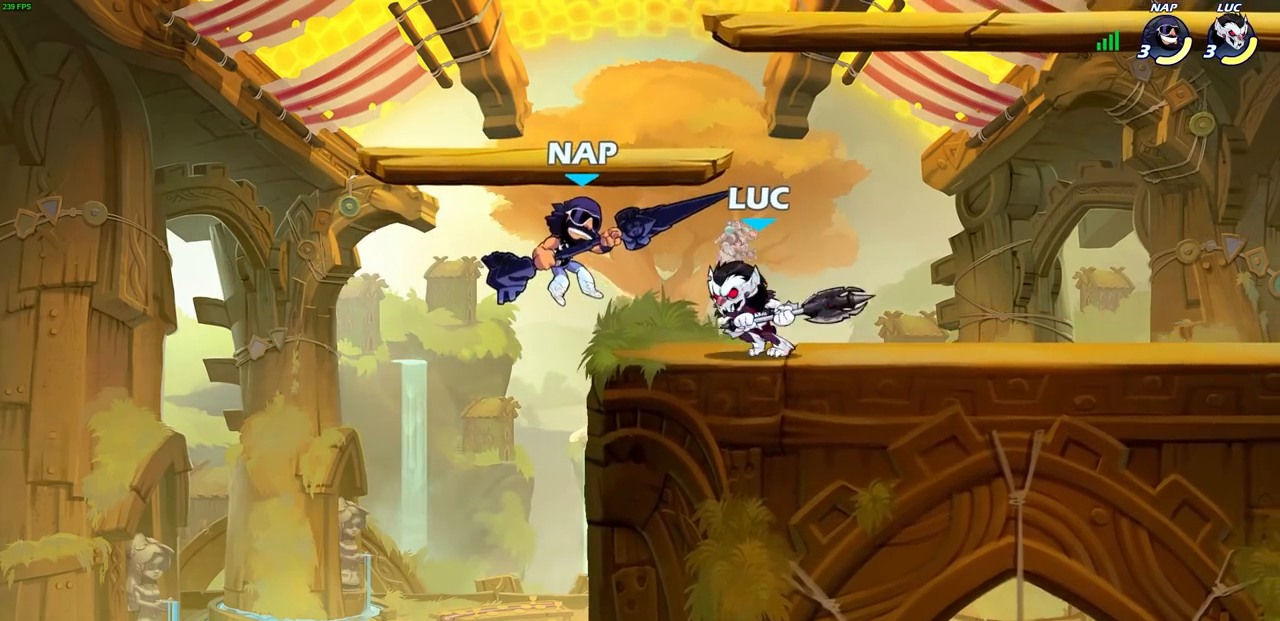
{"buttons": ["CIRCLE"], "left_stick": "left", "right_stick": "center", "events": [[50, "SQUARE", "up"], [250, "left_stick", "left"], [317, "CIRCLE", "down"]]}
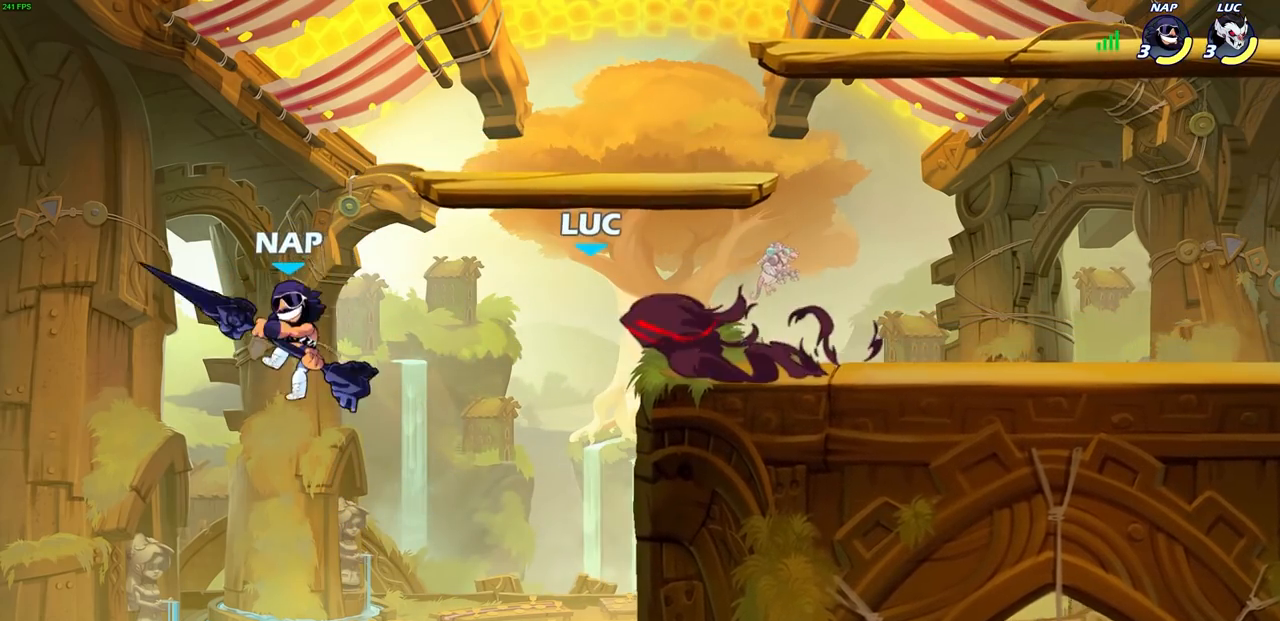
{"buttons": ["CIRCLE"], "left_stick": "right", "right_stick": "center", "events": [[500, "left_stick", "right"]]}
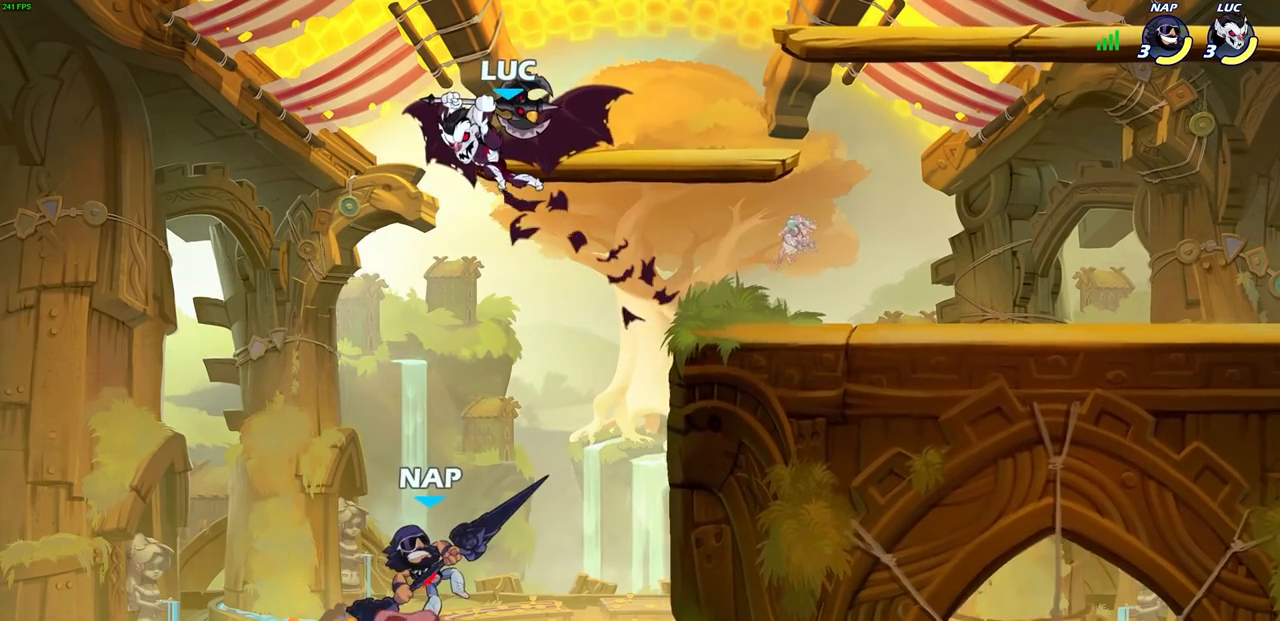
{"buttons": ["CIRCLE"], "left_stick": "right", "right_stick": "center", "events": []}
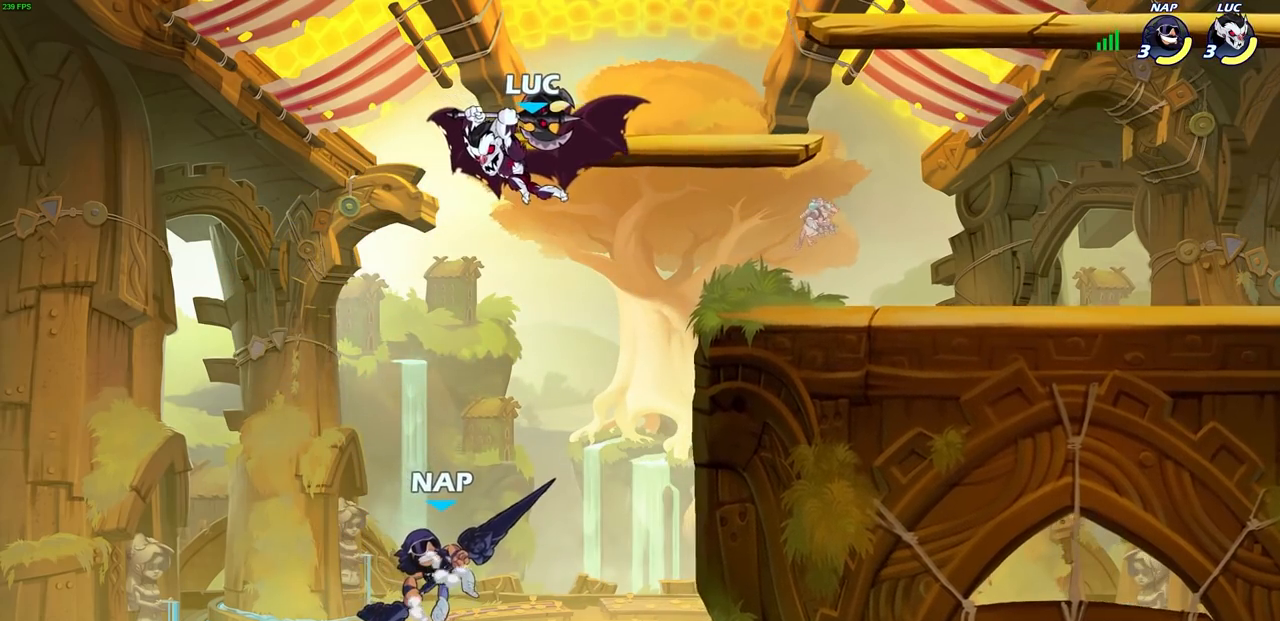
{"buttons": [], "left_stick": "center", "right_stick": "center", "events": [[267, "left_stick", "center"], [400, "CIRCLE", "up"]]}
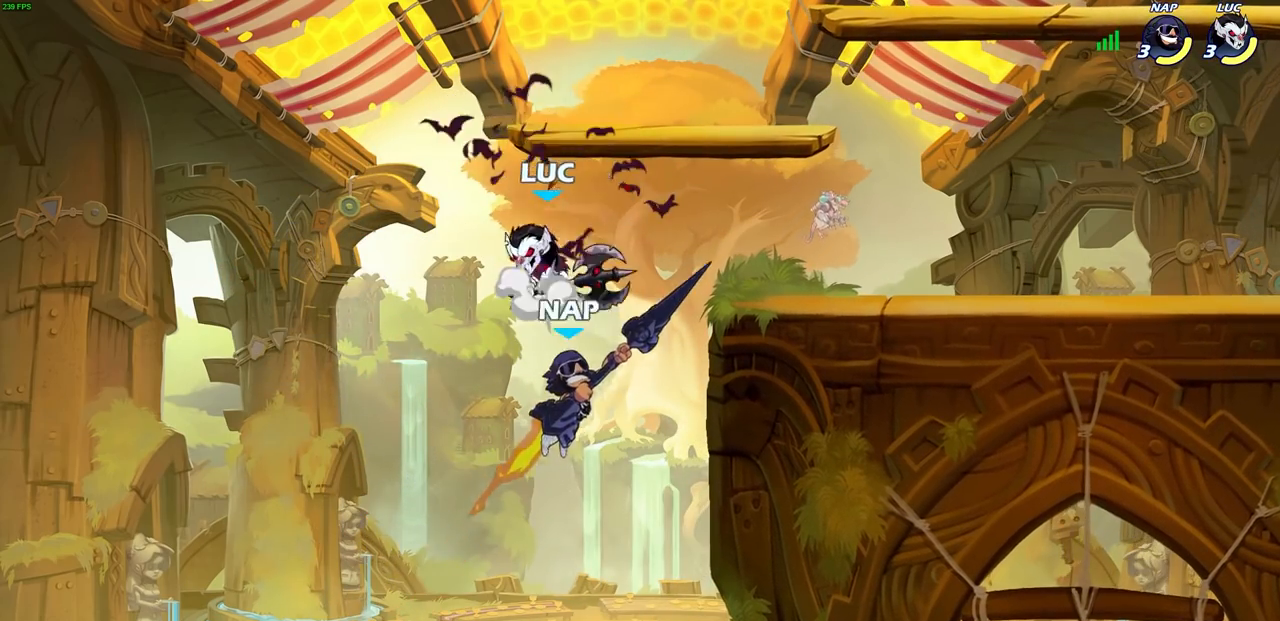
{"buttons": [], "left_stick": "up-right", "right_stick": "center", "events": [[17, "CROSS", "down"], [67, "left_stick", "right"], [133, "CROSS", "up"], [183, "left_stick", "down-right"], [400, "SQUARE", "down"], [400, "left_stick", "up-right"], [483, "SQUARE", "up"]]}
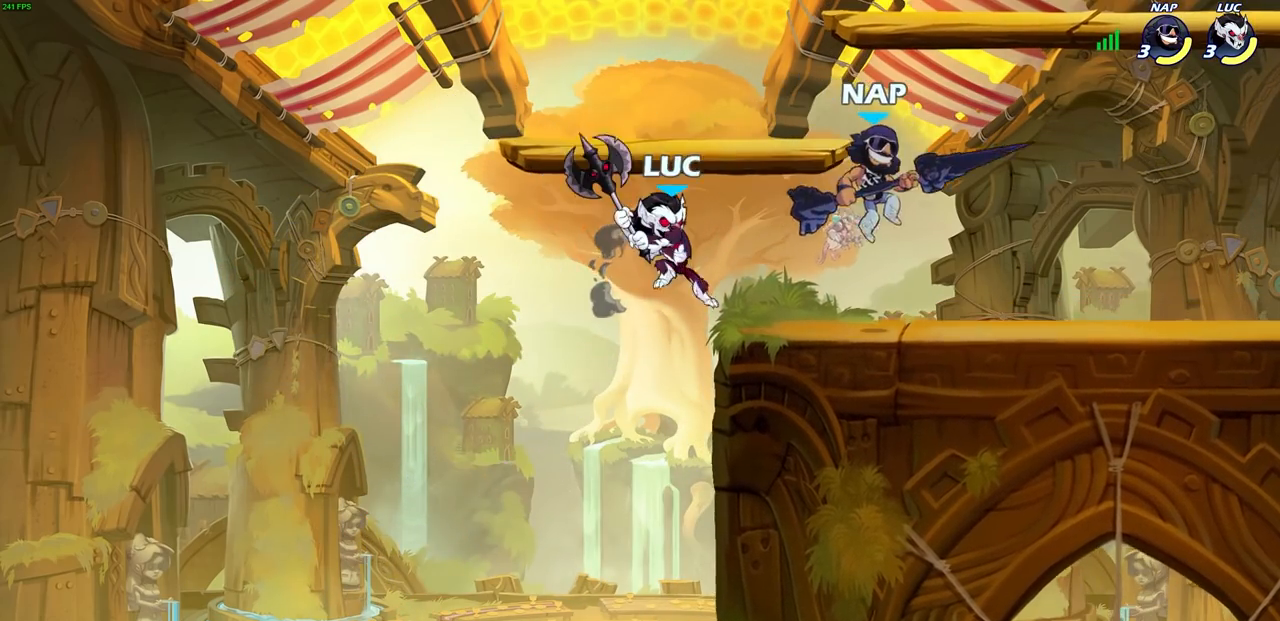
{"buttons": [], "left_stick": "up-right", "right_stick": "center", "events": []}
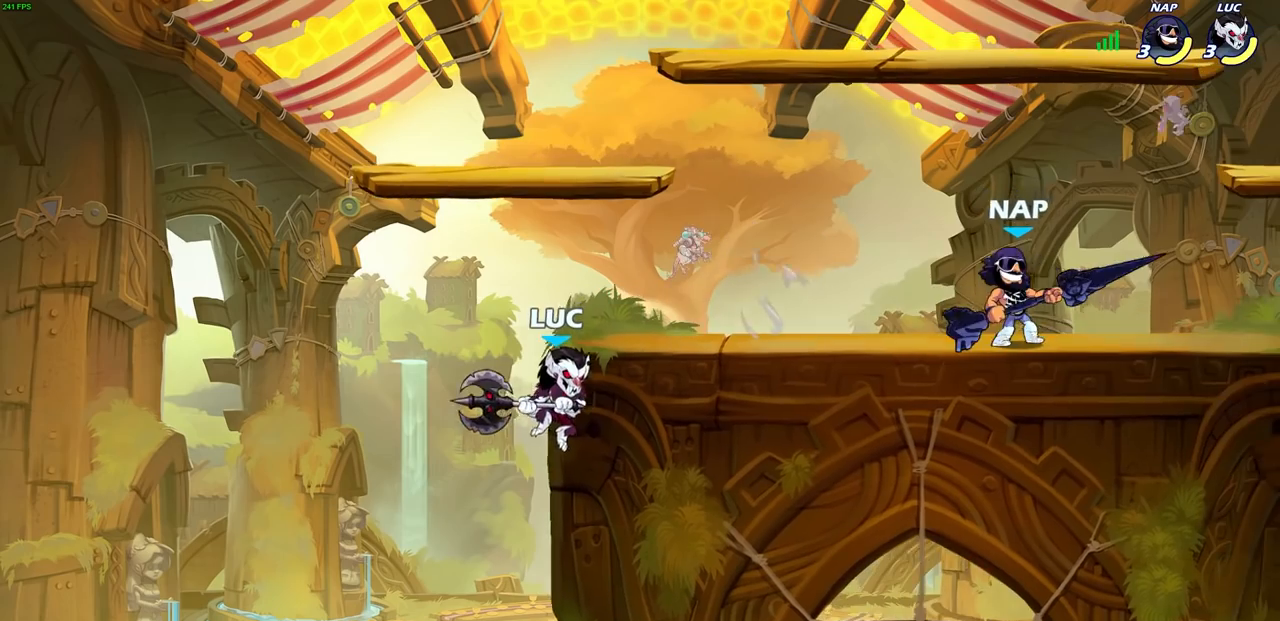
{"buttons": [], "left_stick": "up-right", "right_stick": "center", "events": []}
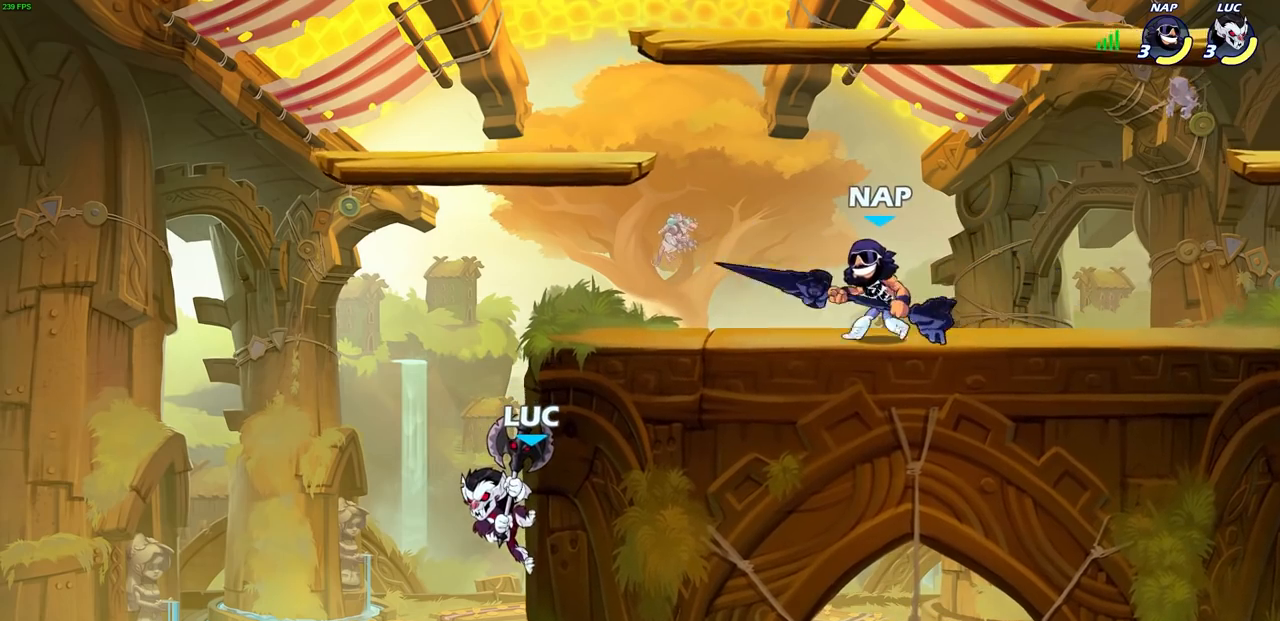
{"buttons": [], "left_stick": "center", "right_stick": "center", "events": [[200, "CROSS", "down"], [283, "CIRCLE", "down"], [333, "CROSS", "up"], [383, "left_stick", "center"], [417, "CIRCLE", "up"]]}
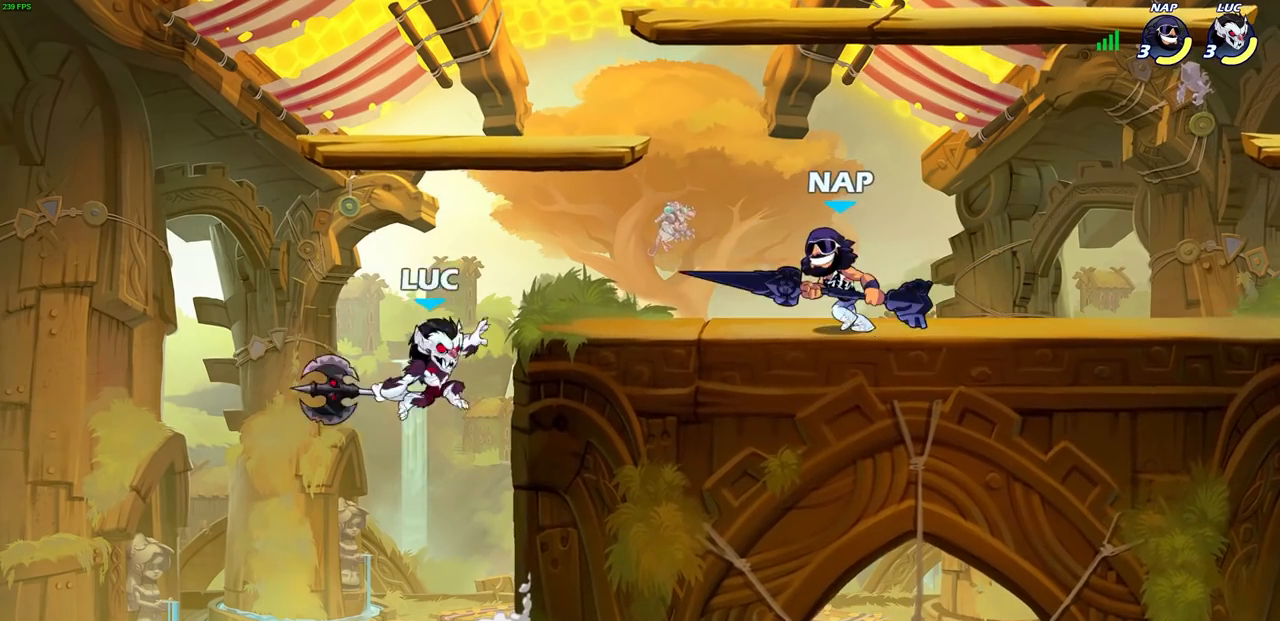
{"buttons": [], "left_stick": "left", "right_stick": "center", "events": [[33, "left_stick", "up-right"], [317, "left_stick", "left"]]}
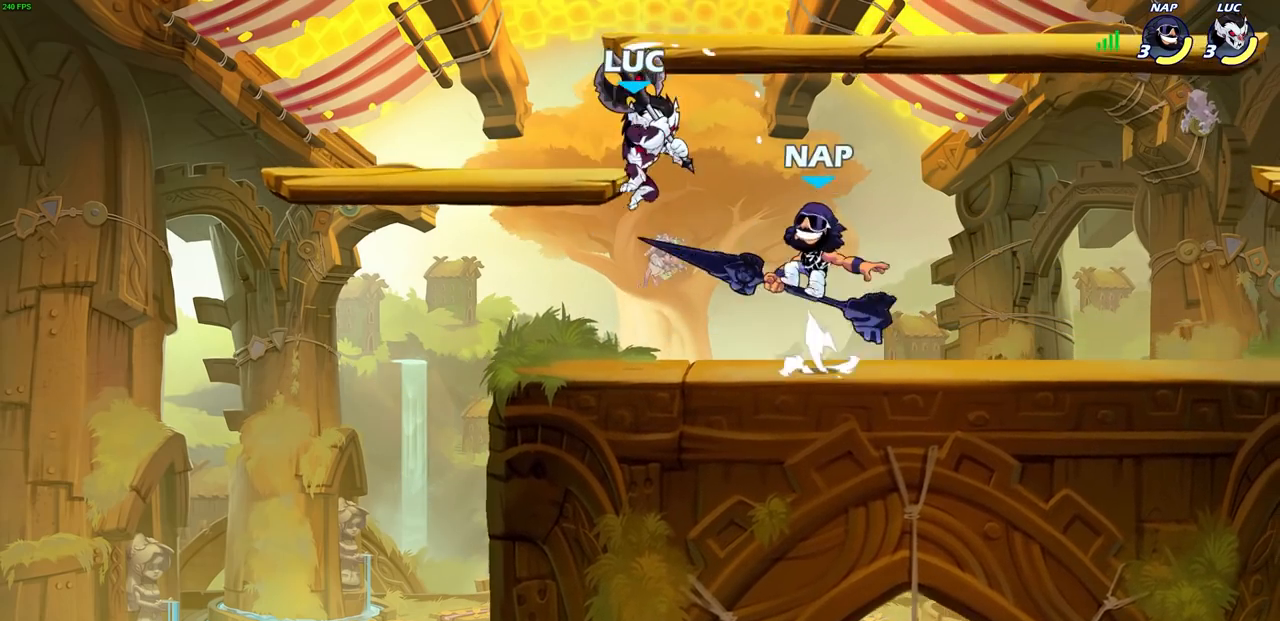
{"buttons": [], "left_stick": "up-right", "right_stick": "center", "events": [[117, "CROSS", "down"], [200, "left_stick", "up-left"], [233, "R2", "down"], [267, "R1", "down"], [317, "CROSS", "up"], [417, "R1", "up"], [417, "R2", "up"], [500, "left_stick", "up-right"]]}
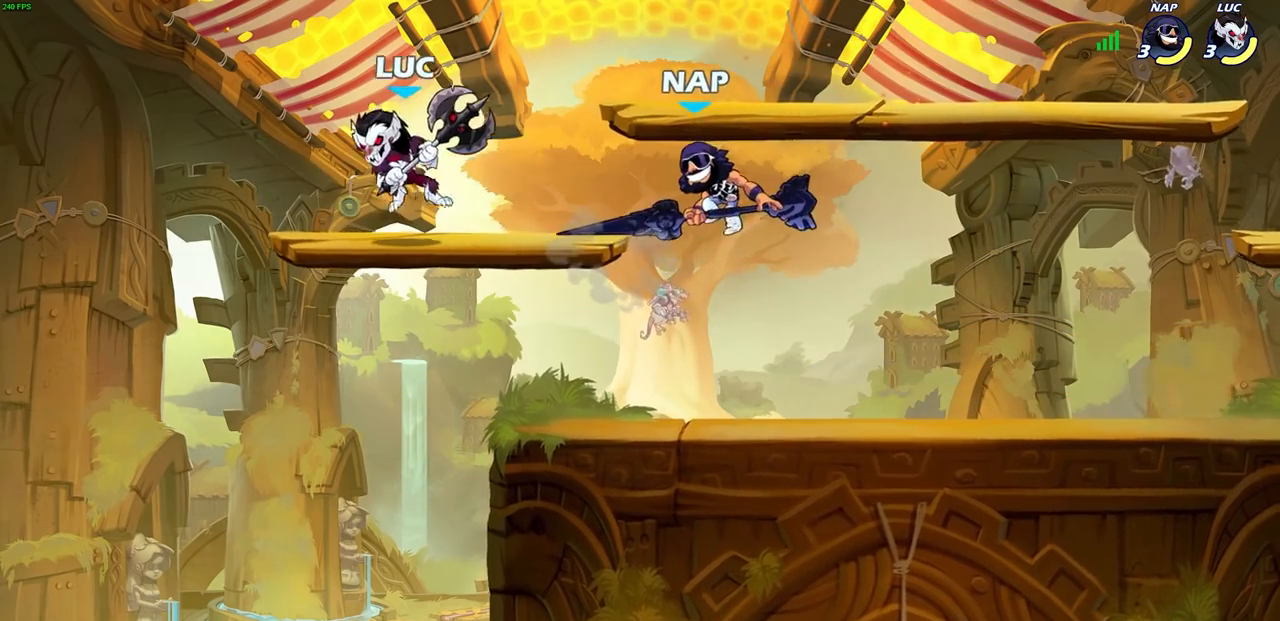
{"buttons": [], "left_stick": "up-right", "right_stick": "center", "events": [[17, "left_stick", "right"], [133, "left_stick", "up-right"], [250, "left_stick", "up-left"], [367, "left_stick", "up-right"]]}
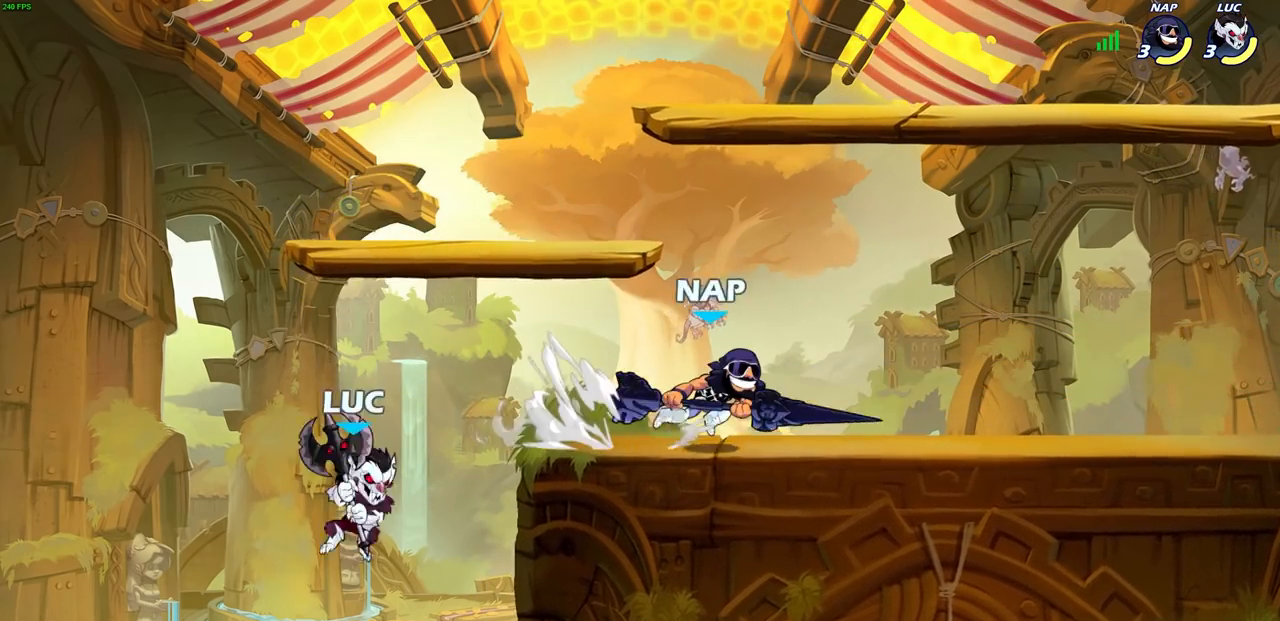
{"buttons": ["CROSS"], "left_stick": "up-right", "right_stick": "center", "events": [[233, "CROSS", "down"], [383, "CROSS", "up"], [483, "CROSS", "down"]]}
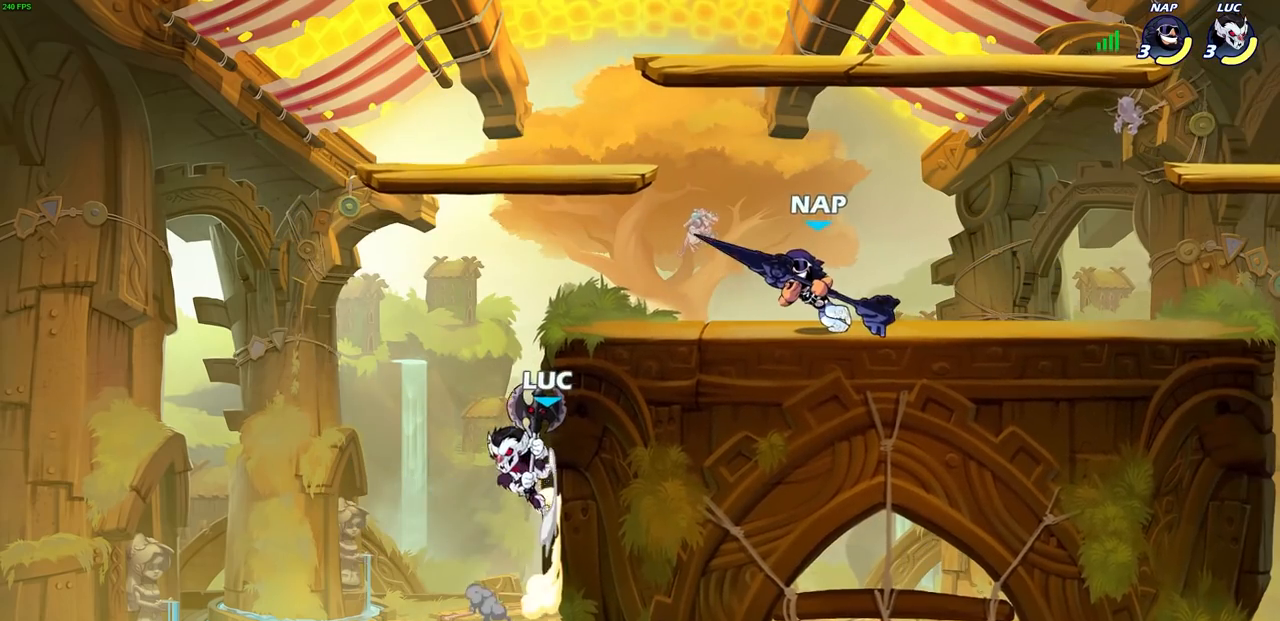
{"buttons": [], "left_stick": "up-right", "right_stick": "center", "events": [[67, "CIRCLE", "down"], [83, "CROSS", "up"], [183, "CIRCLE", "up"], [200, "left_stick", "center"], [333, "left_stick", "up-right"]]}
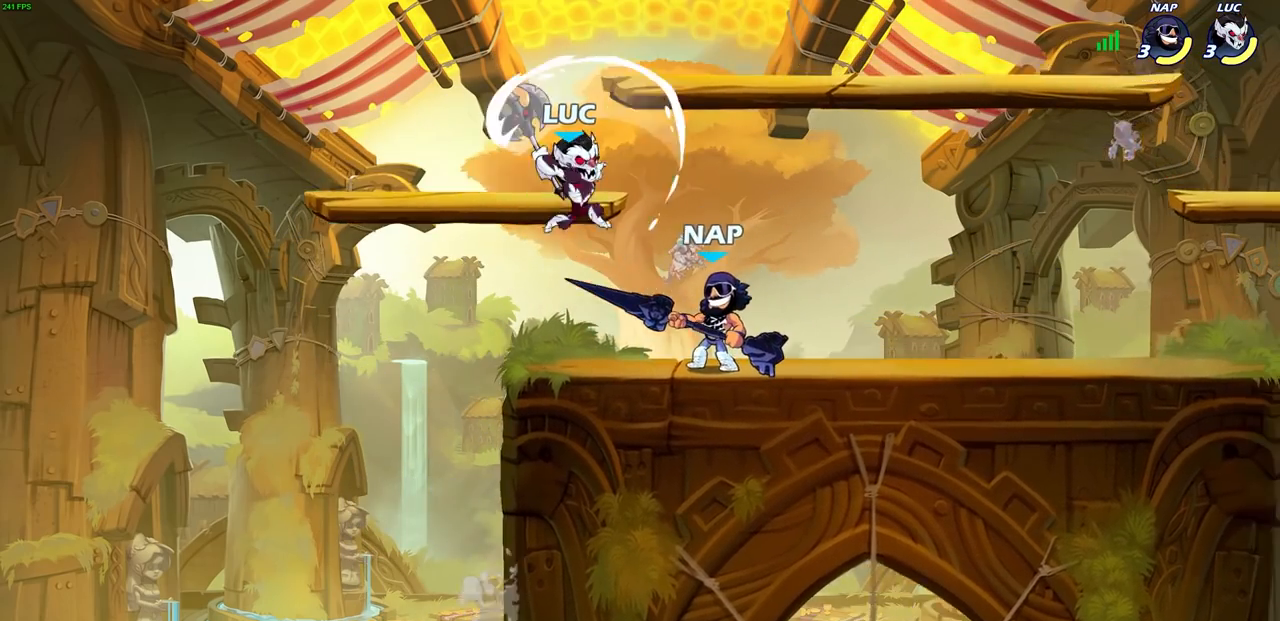
{"buttons": ["CROSS"], "left_stick": "up-right", "right_stick": "center", "events": [[350, "CROSS", "down"]]}
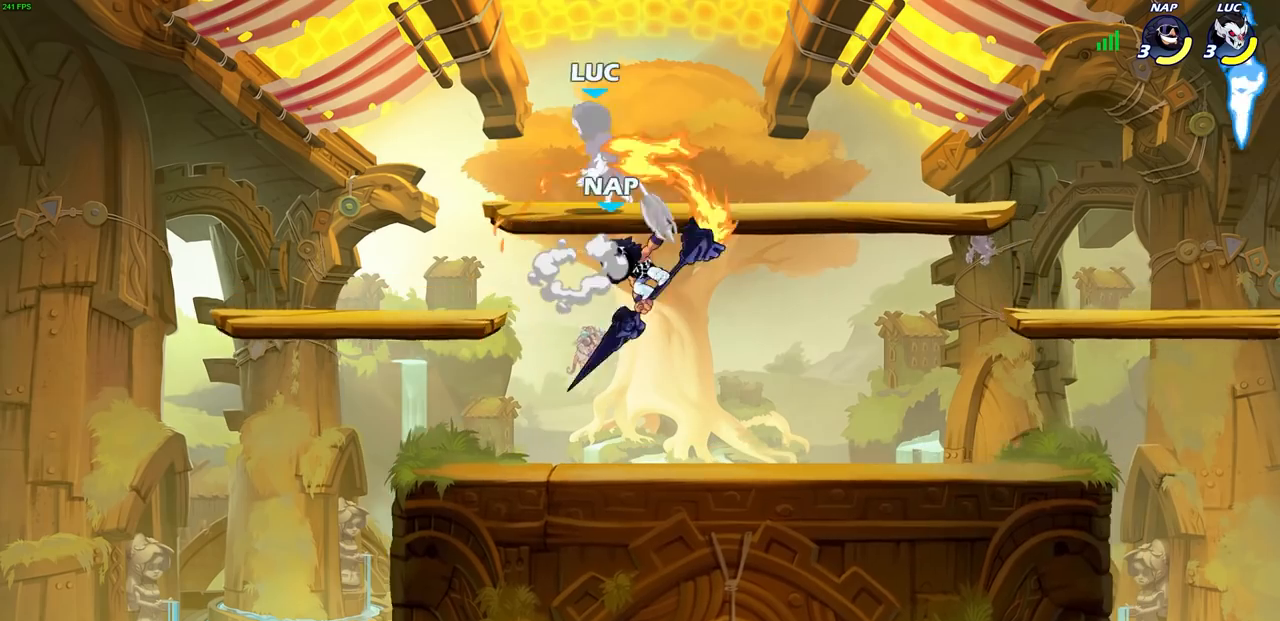
{"buttons": ["CROSS"], "left_stick": "up-right", "right_stick": "center", "events": [[83, "CROSS", "up"], [183, "left_stick", "center"], [367, "left_stick", "right"], [417, "CROSS", "down"], [467, "left_stick", "up-right"]]}
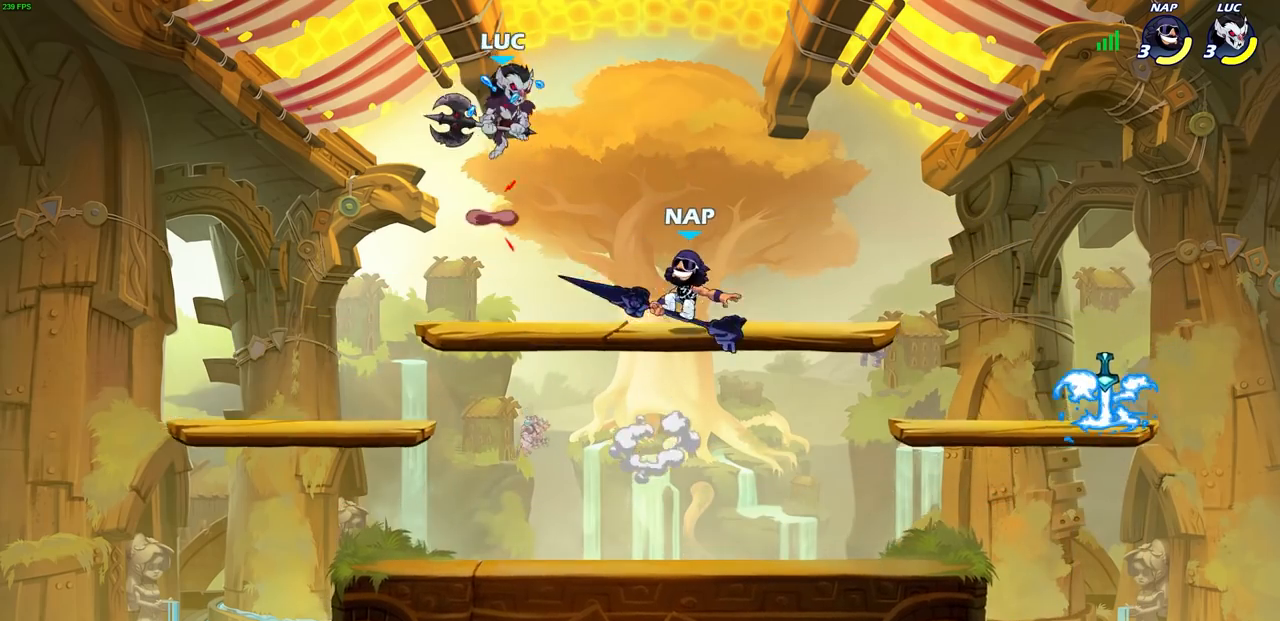
{"buttons": [], "left_stick": "down-right", "right_stick": "center", "events": [[50, "CROSS", "up"], [217, "left_stick", "down-left"], [383, "left_stick", "down-right"]]}
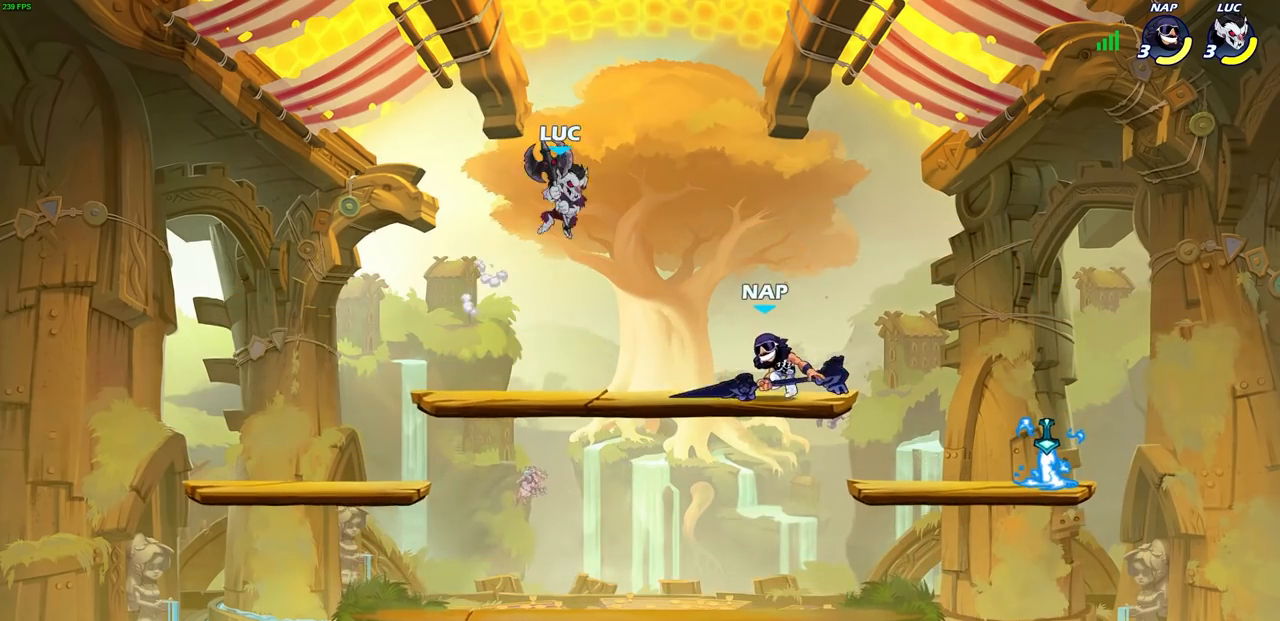
{"buttons": [], "left_stick": "left", "right_stick": "center", "events": [[17, "left_stick", "down"], [150, "left_stick", "down-right"], [317, "left_stick", "down-left"], [383, "left_stick", "left"]]}
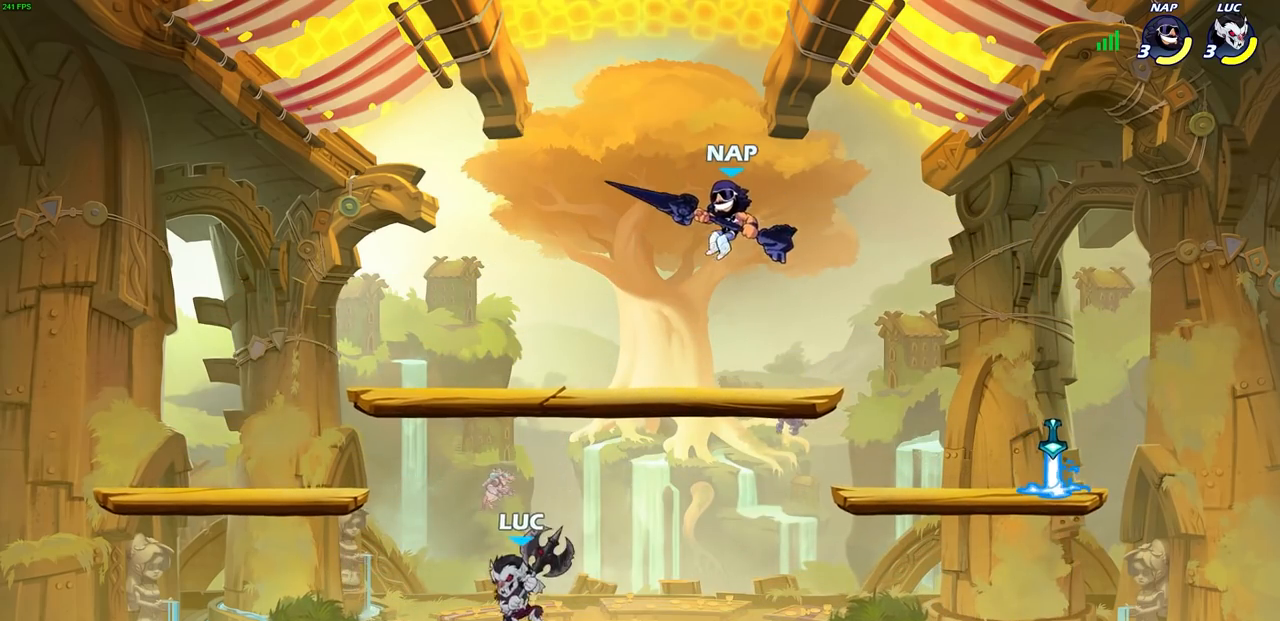
{"buttons": [], "left_stick": "up-right", "right_stick": "center", "events": [[133, "left_stick", "up-left"], [300, "left_stick", "up-right"]]}
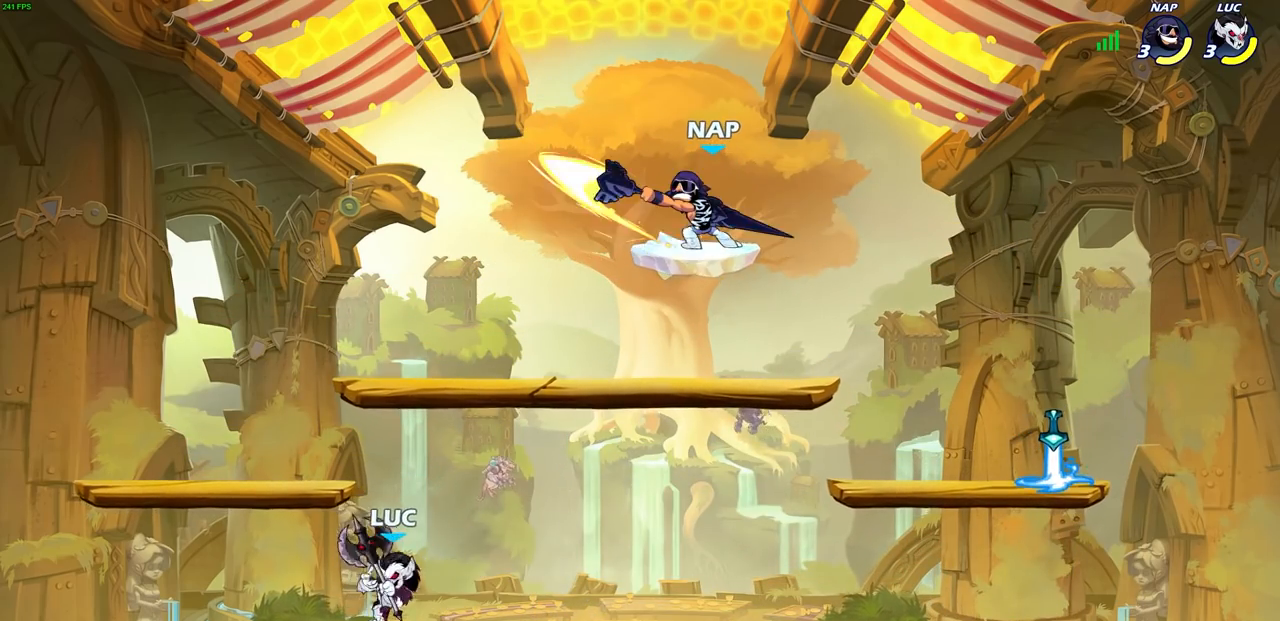
{"buttons": [], "left_stick": "center", "right_stick": "center", "events": [[17, "left_stick", "right"], [233, "R2", "down"], [250, "R1", "down"], [267, "CROSS", "down"], [317, "left_stick", "up"], [367, "R1", "up"], [383, "CIRCLE", "down"], [383, "R2", "up"], [400, "CROSS", "up"], [483, "CIRCLE", "up"], [500, "left_stick", "center"]]}
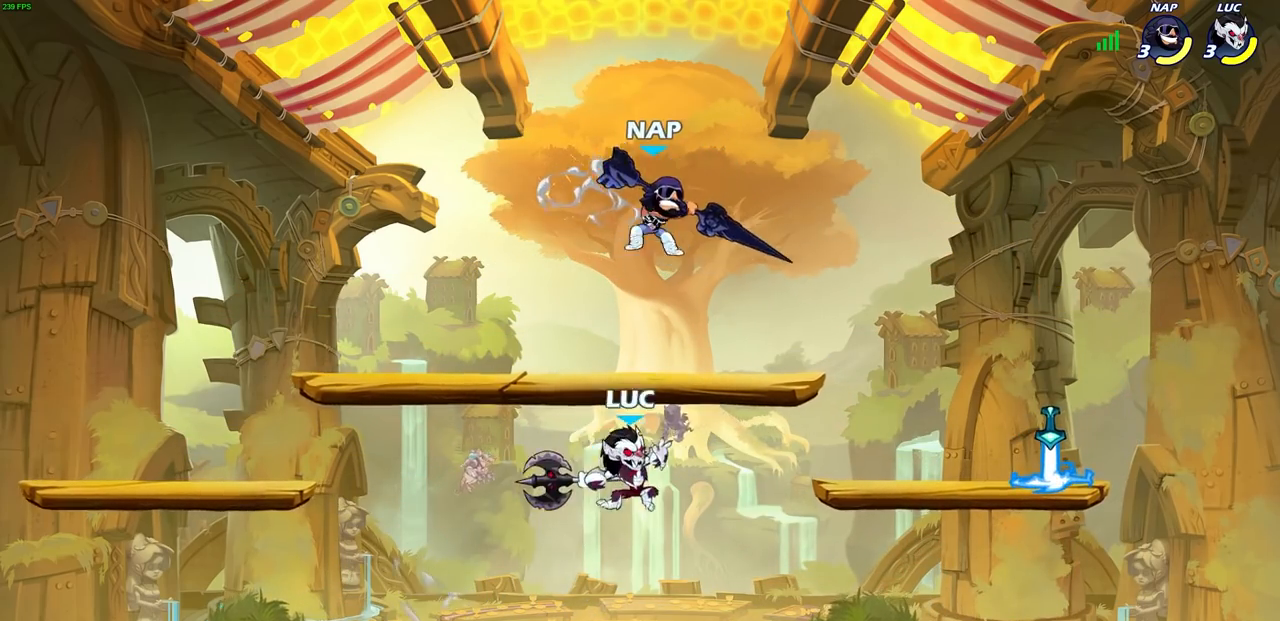
{"buttons": [], "left_stick": "up", "right_stick": "center", "events": [[100, "left_stick", "left"], [383, "left_stick", "up"]]}
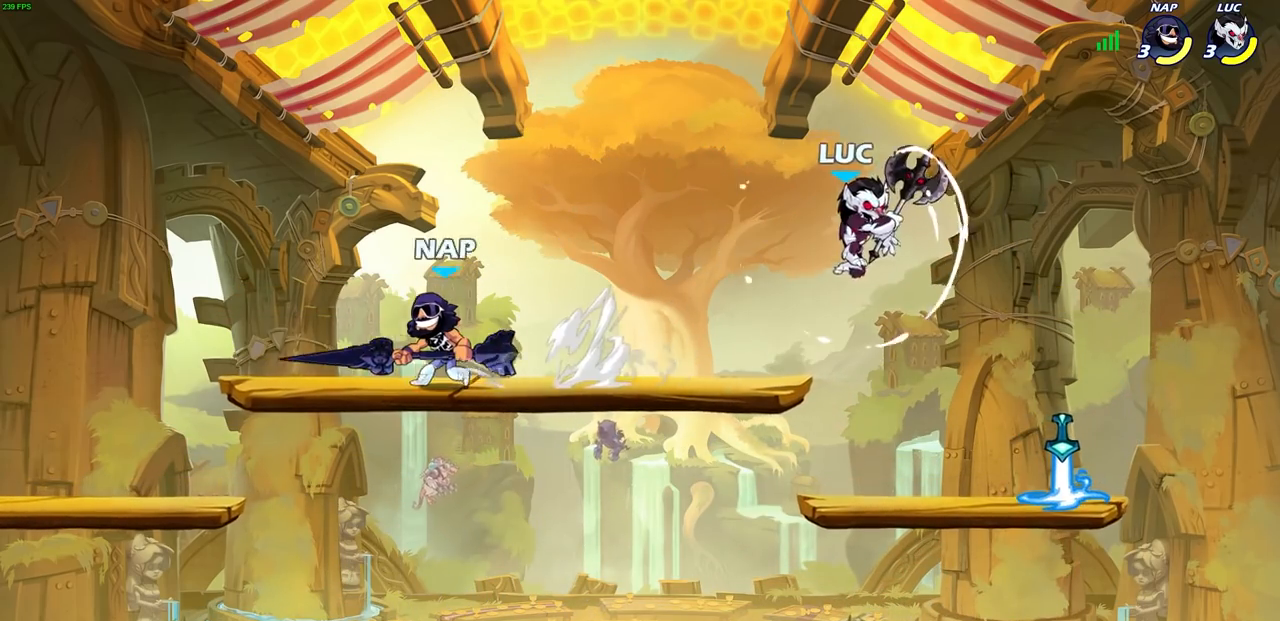
{"buttons": [], "left_stick": "center", "right_stick": "center", "events": [[33, "left_stick", "up-right"], [167, "left_stick", "down-right"], [300, "left_stick", "down-left"], [383, "R1", "down"], [450, "left_stick", "center"], [467, "R1", "up"]]}